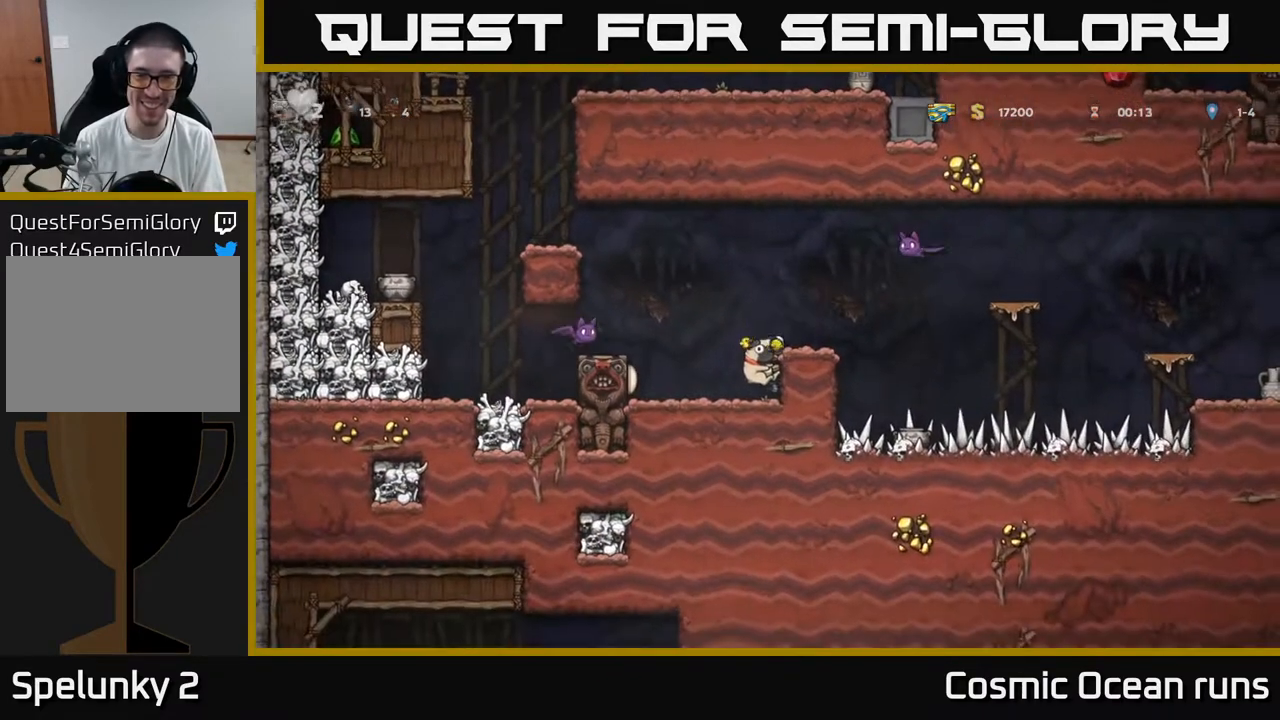
Gameplay with a controller (Xbox layout); each line is a JSON object with the inputs held at the frame after it. "events" lists button and stick changes between this image and that frame as [ms after this image, input, new state], when the widget could be followed in between.
{"buttons": ["X", "DPAD_UP"], "left_stick": "center", "right_stick": "center", "events": [[133, "A", "up"], [133, "DPAD_RIGHT", "down"], [200, "DPAD_RIGHT", "up"], [400, "DPAD_UP", "down"], [467, "X", "down"]]}
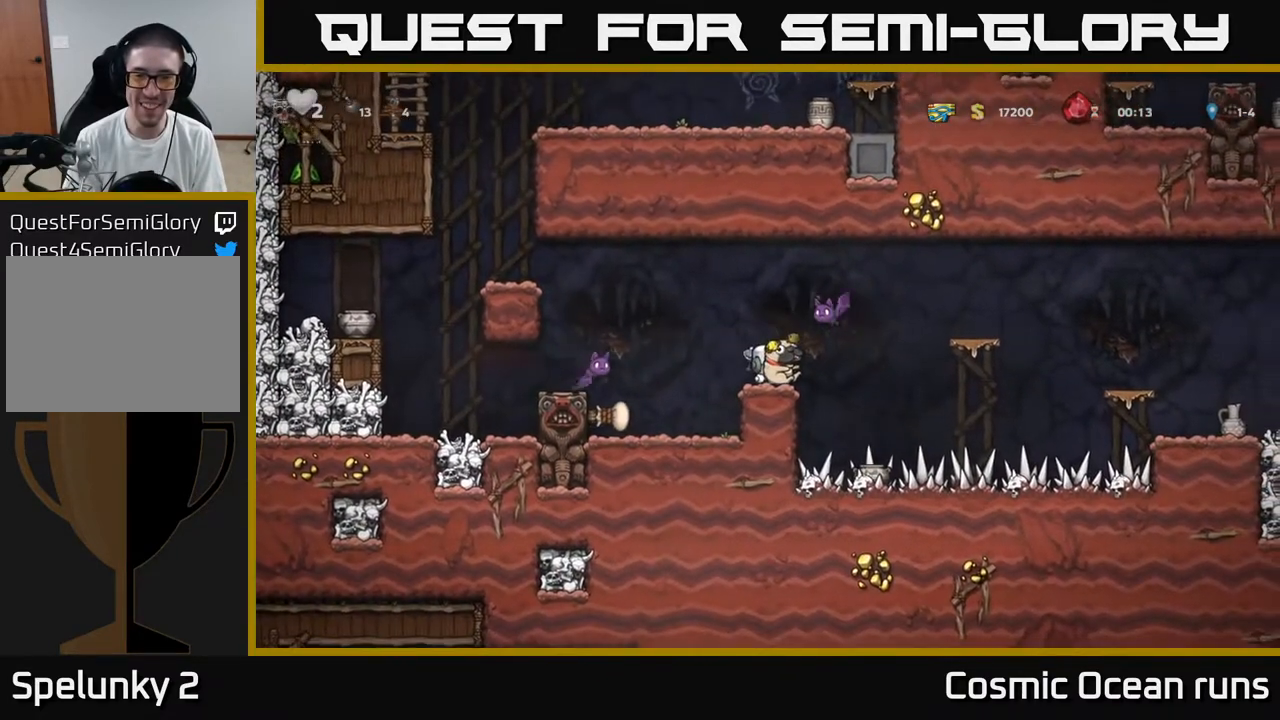
{"buttons": ["A", "DPAD_RIGHT"], "left_stick": "center", "right_stick": "center", "events": [[33, "X", "up"], [83, "DPAD_UP", "up"], [233, "DPAD_RIGHT", "down"], [317, "A", "down"]]}
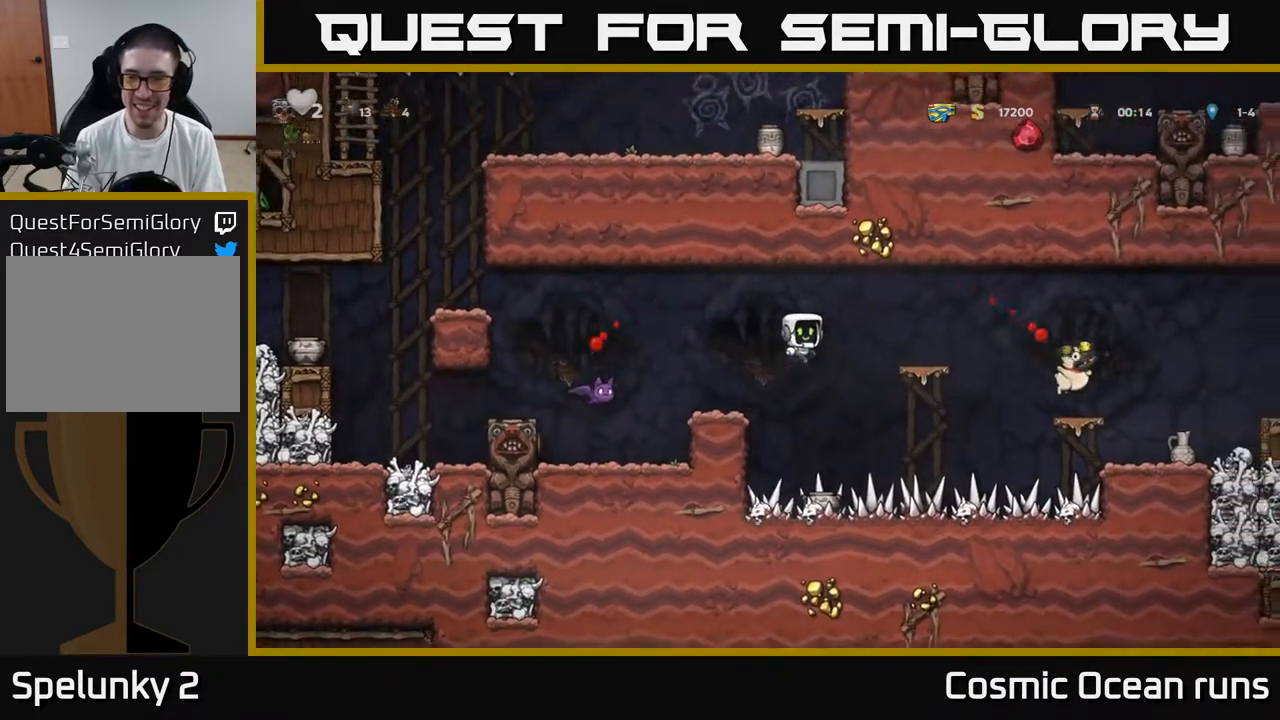
{"buttons": ["A", "DPAD_RIGHT"], "left_stick": "center", "right_stick": "center", "events": [[100, "A", "up"], [217, "DPAD_RIGHT", "up"], [400, "DPAD_RIGHT", "down"], [417, "A", "down"]]}
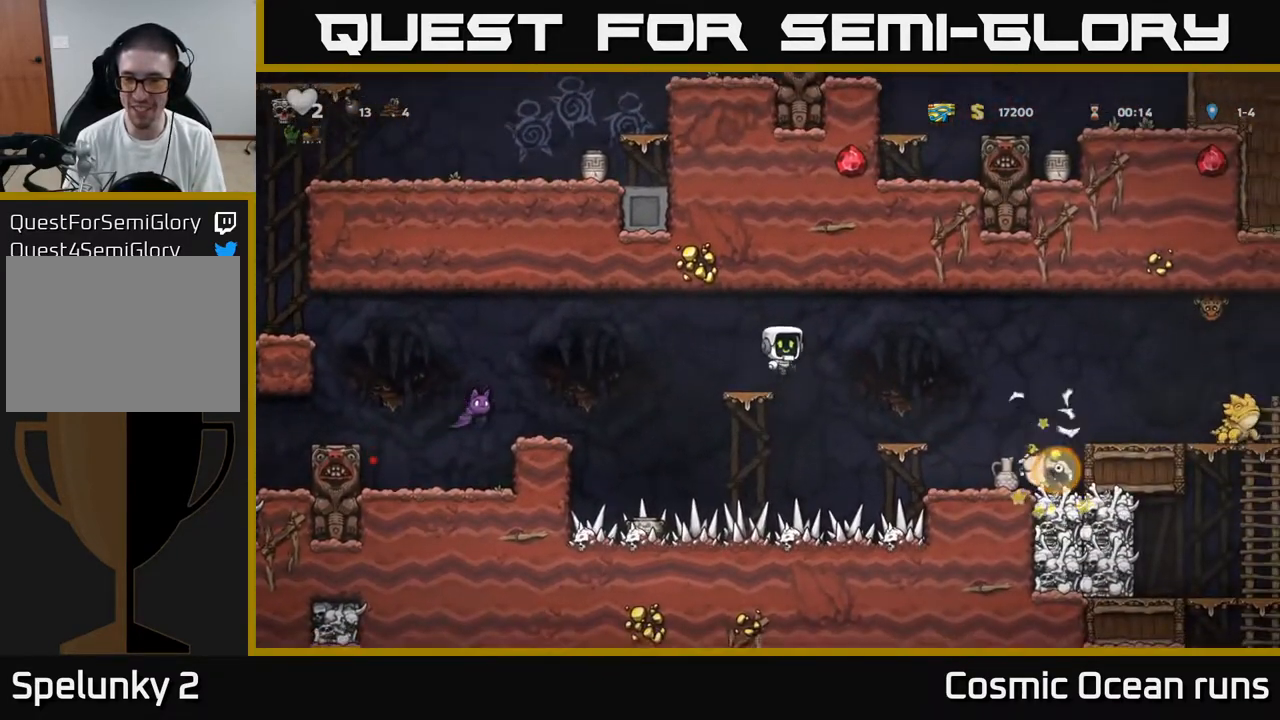
{"buttons": [], "left_stick": "center", "right_stick": "center", "events": [[17, "A", "up"], [400, "DPAD_RIGHT", "up"]]}
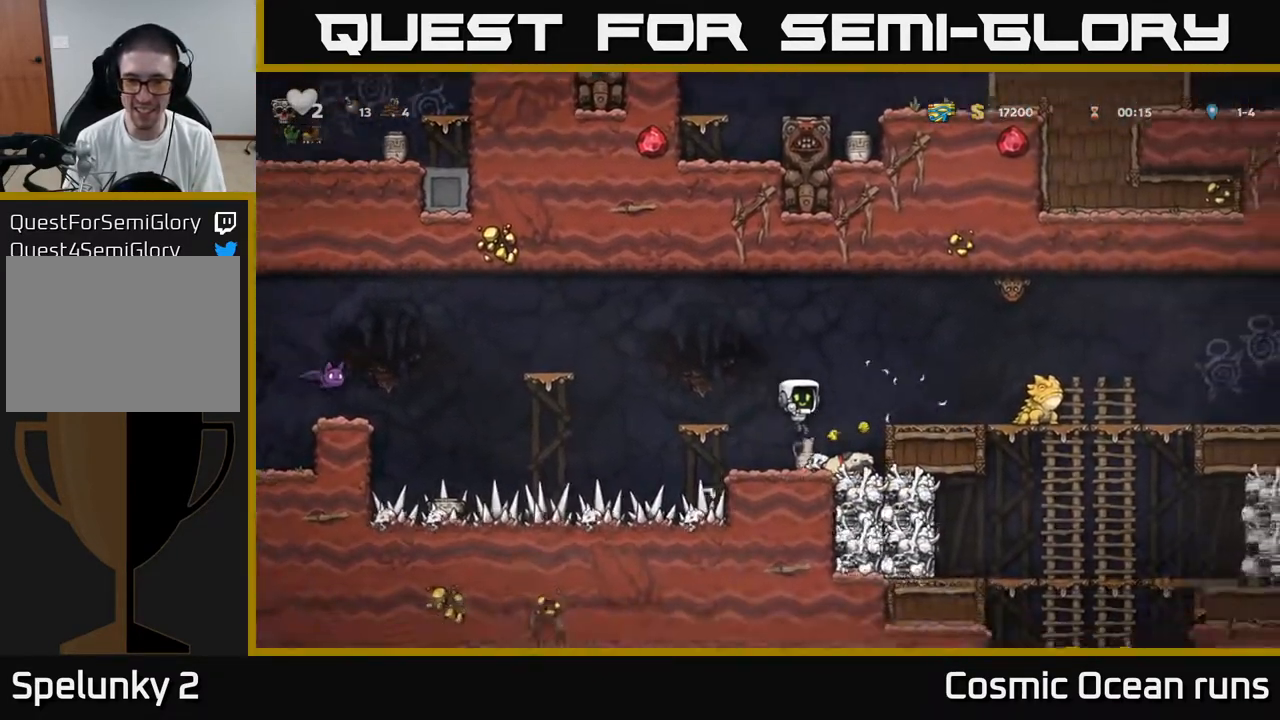
{"buttons": [], "left_stick": "center", "right_stick": "center", "events": [[83, "DPAD_RIGHT", "down"], [217, "DPAD_RIGHT", "up"], [250, "DPAD_DOWN", "down"], [317, "X", "down"], [417, "DPAD_DOWN", "up"], [433, "X", "up"]]}
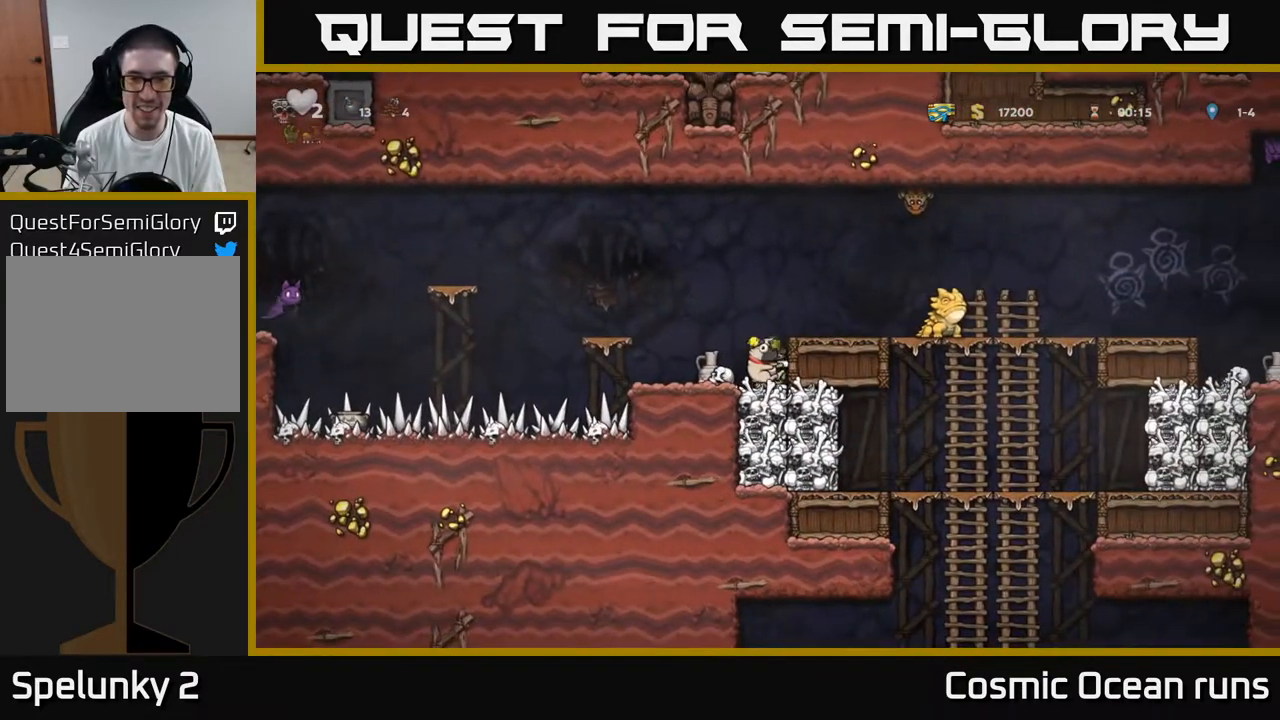
{"buttons": [], "left_stick": "center", "right_stick": "center", "events": [[33, "A", "down"], [117, "DPAD_RIGHT", "down"], [167, "A", "up"], [217, "DPAD_RIGHT", "up"]]}
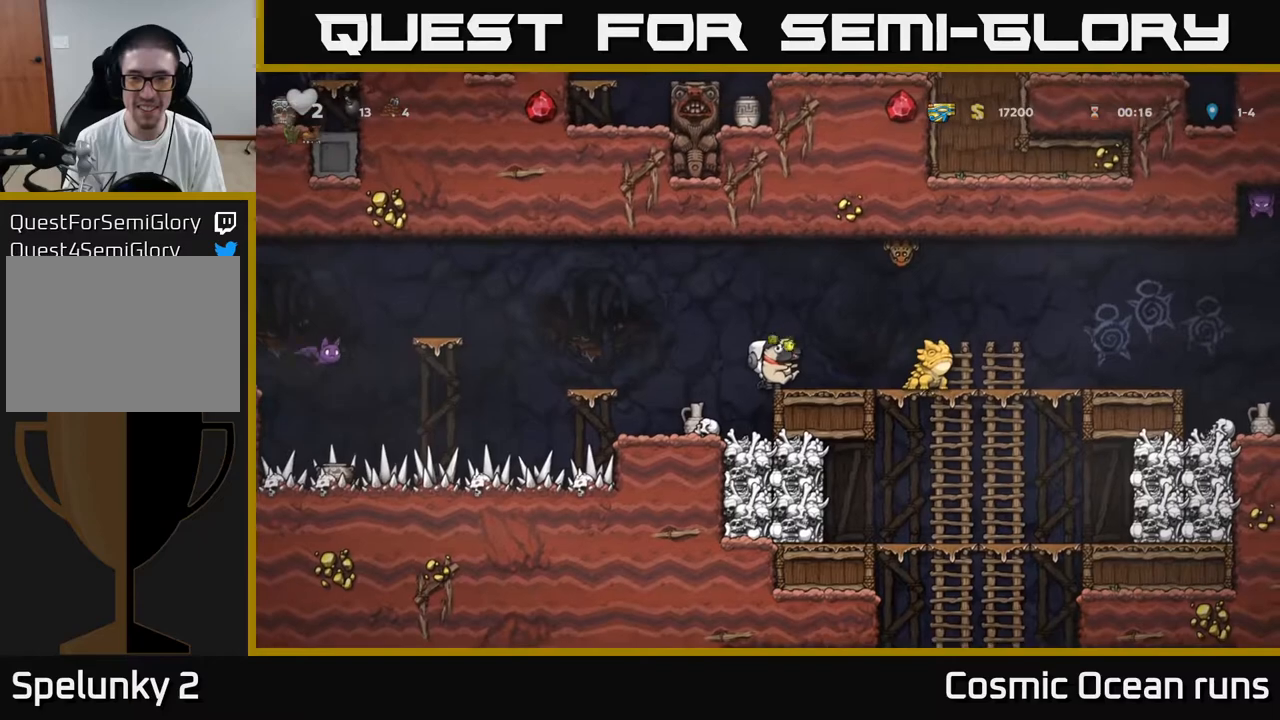
{"buttons": [], "left_stick": "center", "right_stick": "center", "events": []}
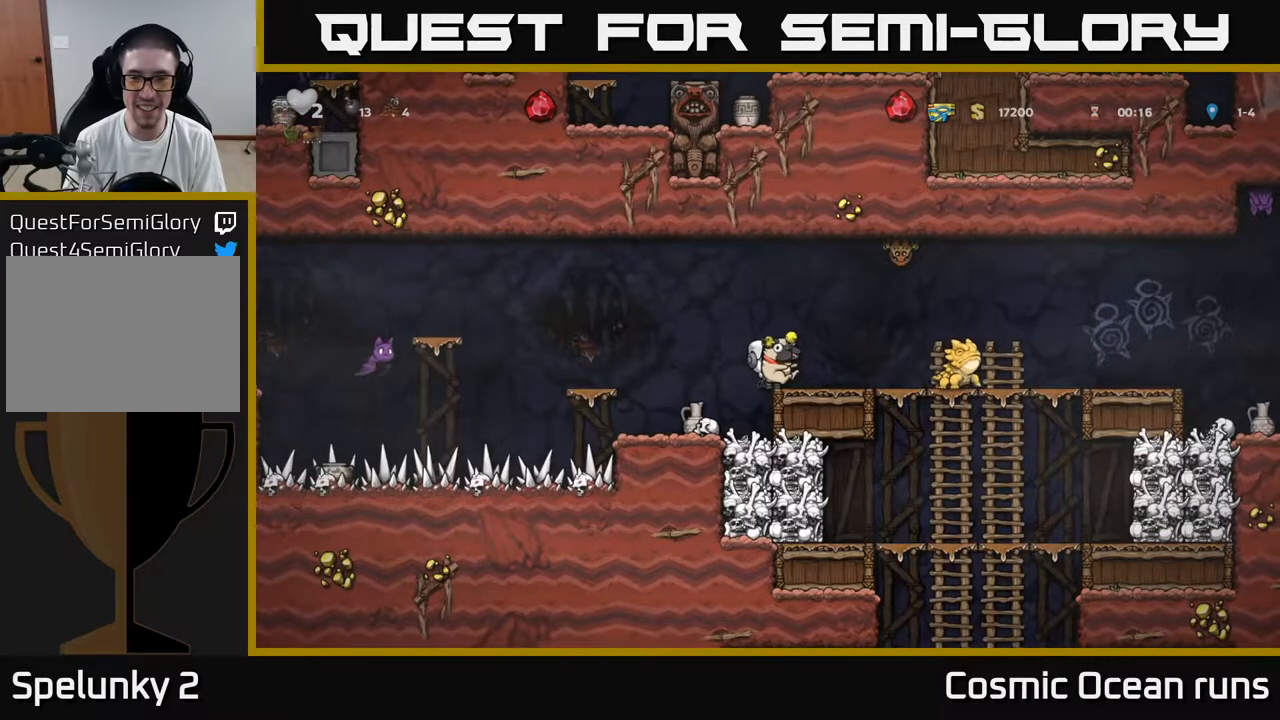
{"buttons": ["DPAD_DOWN"], "left_stick": "center", "right_stick": "center", "events": [[167, "DPAD_RIGHT", "down"], [483, "DPAD_DOWN", "down"], [500, "DPAD_RIGHT", "up"]]}
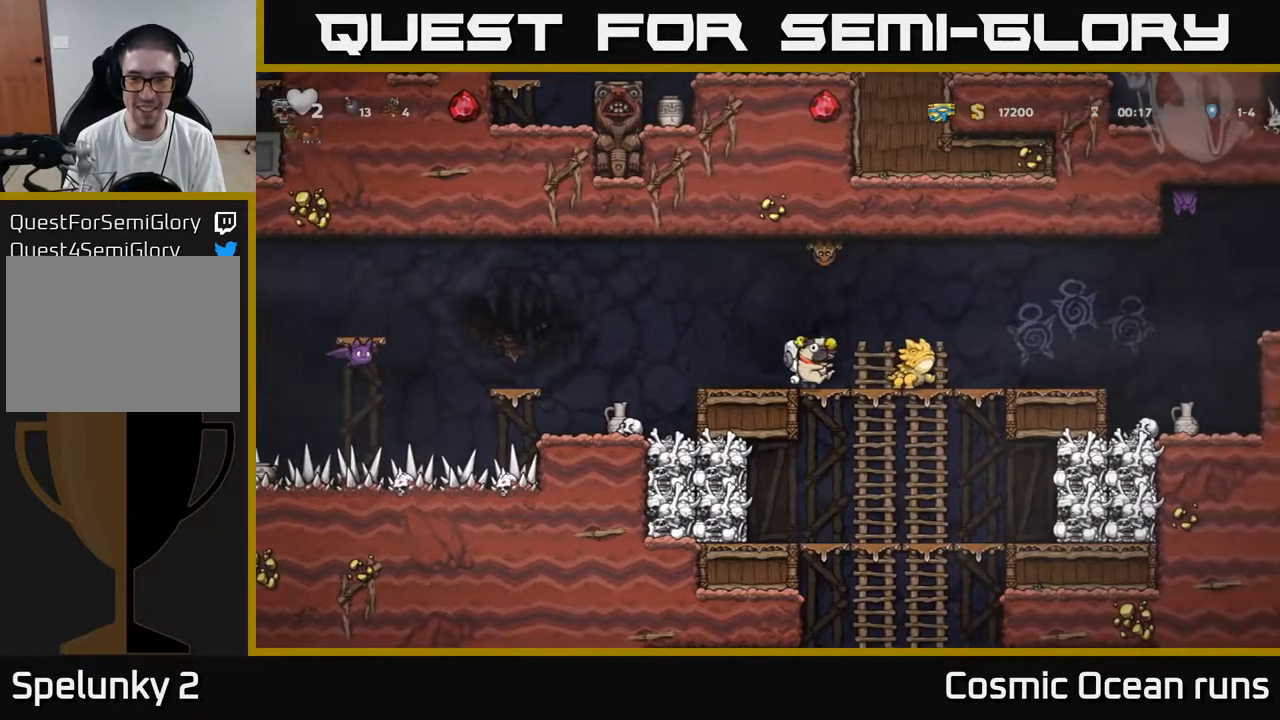
{"buttons": [], "left_stick": "center", "right_stick": "center", "events": [[33, "A", "down"], [100, "A", "up"], [183, "DPAD_DOWN", "up"]]}
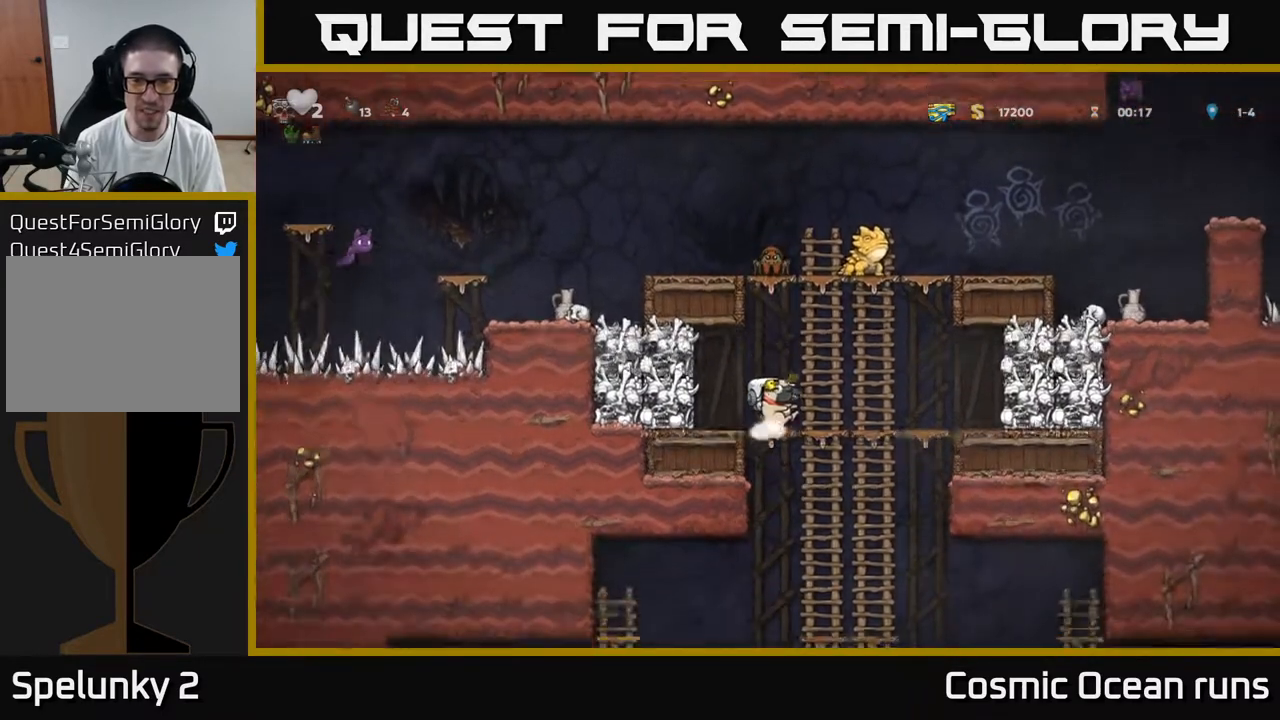
{"buttons": ["DPAD_UP"], "left_stick": "center", "right_stick": "center", "events": [[33, "DPAD_DOWN", "down"], [100, "A", "down"], [183, "A", "up"], [200, "DPAD_DOWN", "up"], [300, "DPAD_RIGHT", "down"], [467, "DPAD_RIGHT", "up"], [467, "DPAD_UP", "down"]]}
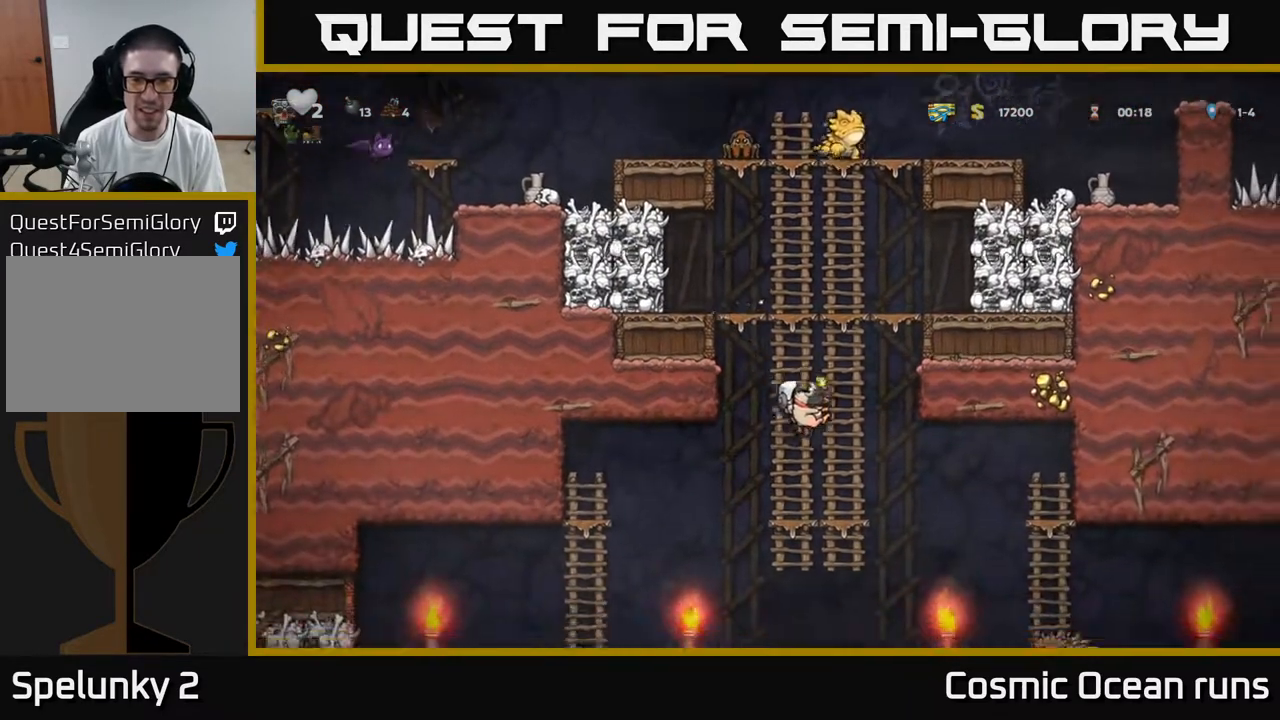
{"buttons": ["A"], "left_stick": "center", "right_stick": "center", "events": [[67, "DPAD_UP", "up"], [117, "DPAD_DOWN", "down"], [233, "DPAD_DOWN", "up"], [500, "A", "down"]]}
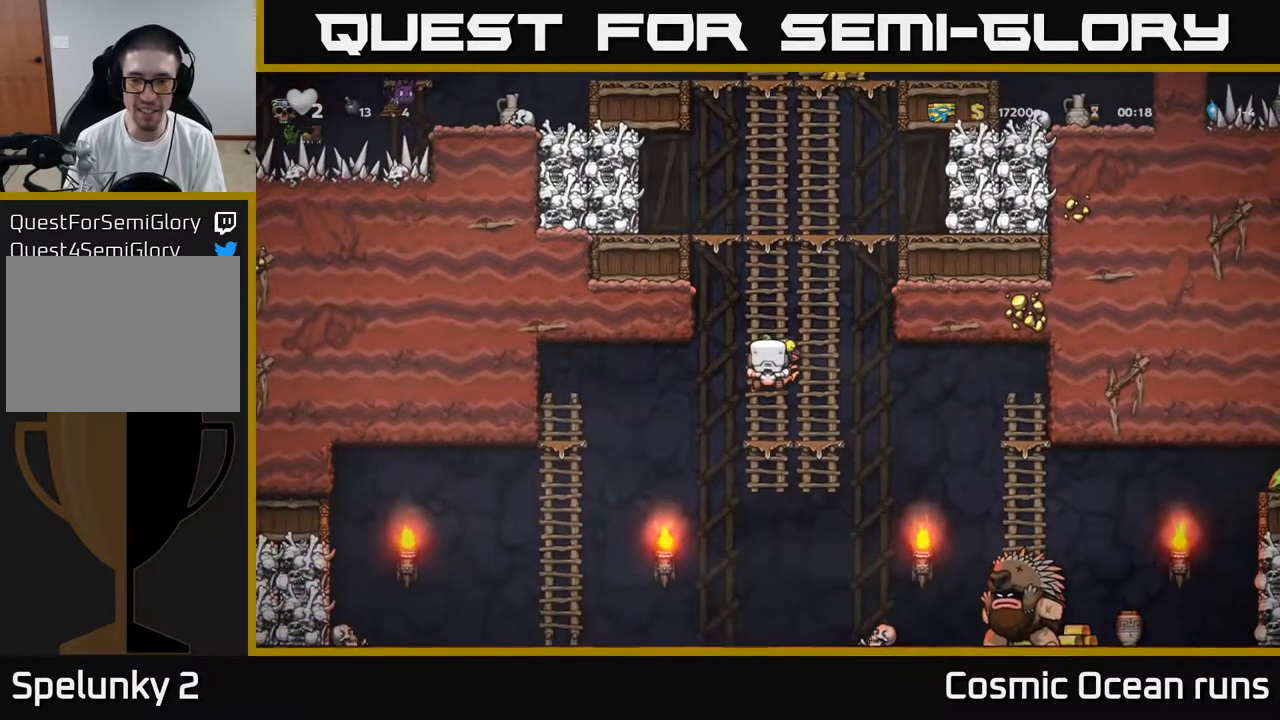
{"buttons": ["DPAD_LEFT"], "left_stick": "center", "right_stick": "center", "events": [[17, "DPAD_RIGHT", "down"], [67, "A", "up"], [150, "DPAD_RIGHT", "up"], [283, "DPAD_UP", "down"], [383, "DPAD_LEFT", "down"], [433, "DPAD_UP", "up"]]}
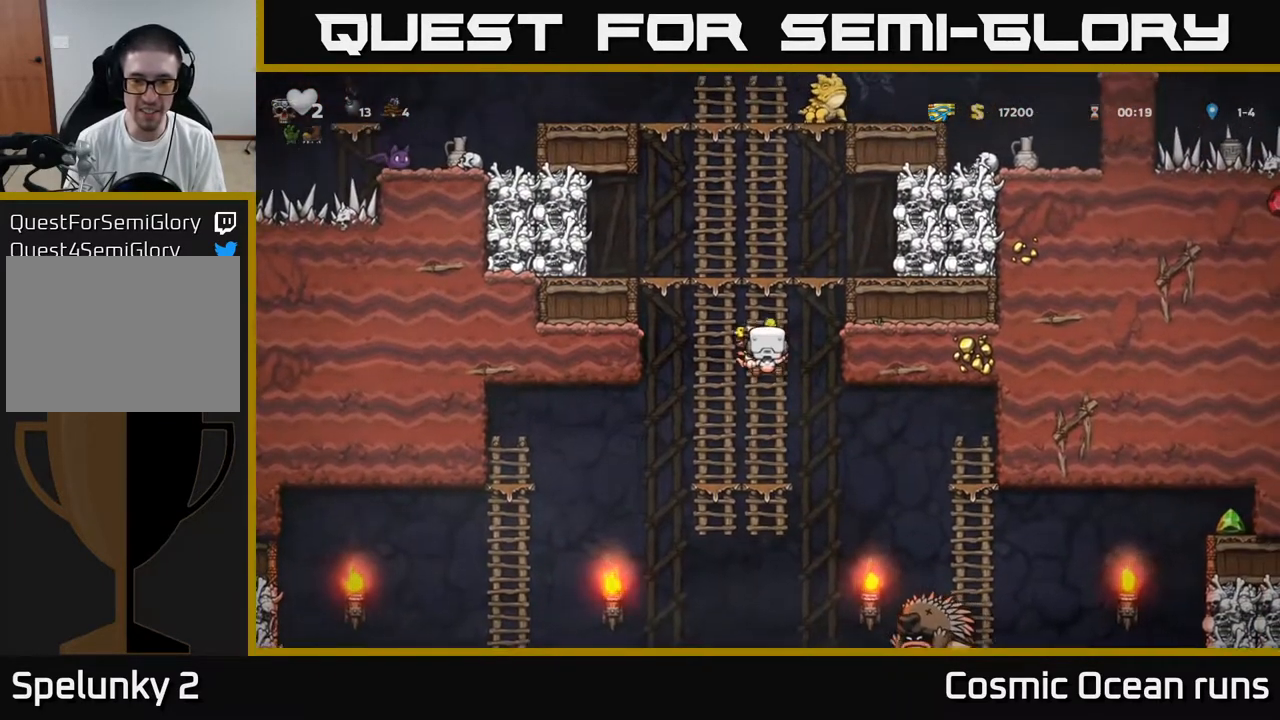
{"buttons": ["DPAD_RIGHT"], "left_stick": "center", "right_stick": "center", "events": [[33, "DPAD_LEFT", "up"], [233, "DPAD_DOWN", "down"], [317, "DPAD_DOWN", "up"], [367, "A", "down"], [400, "A", "up"], [467, "DPAD_RIGHT", "down"]]}
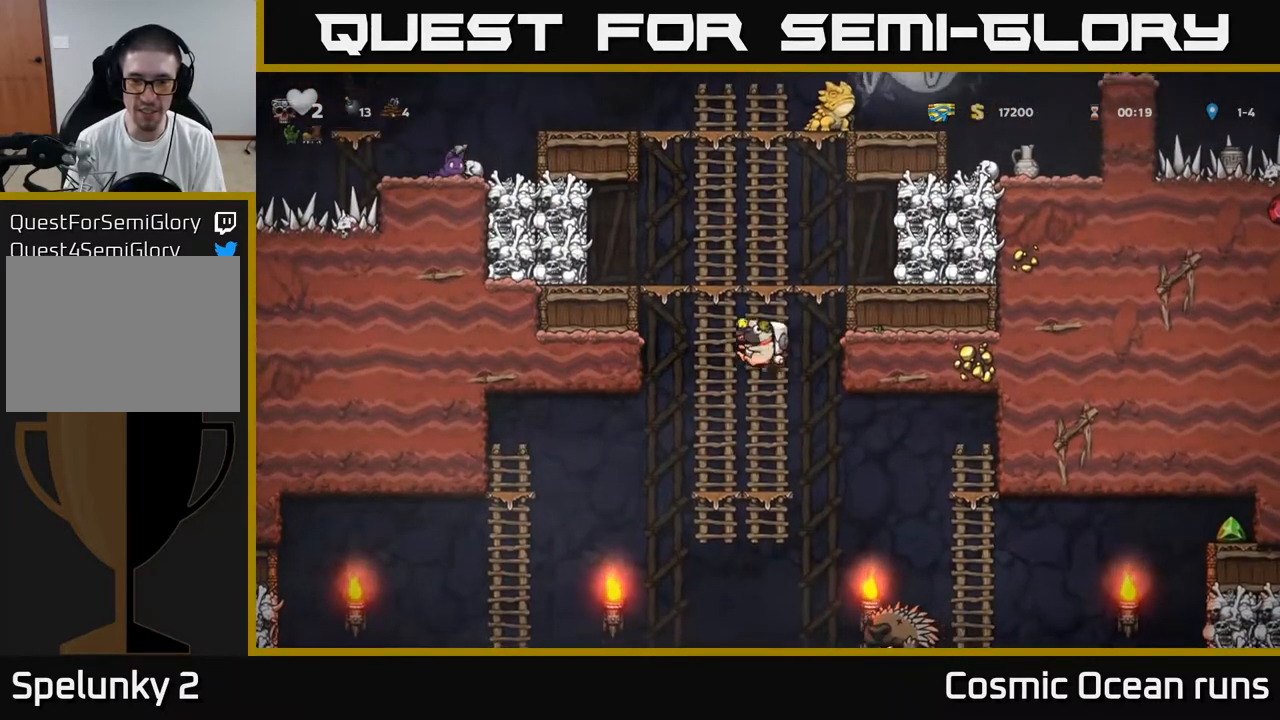
{"buttons": [], "left_stick": "center", "right_stick": "center", "events": [[133, "DPAD_RIGHT", "up"]]}
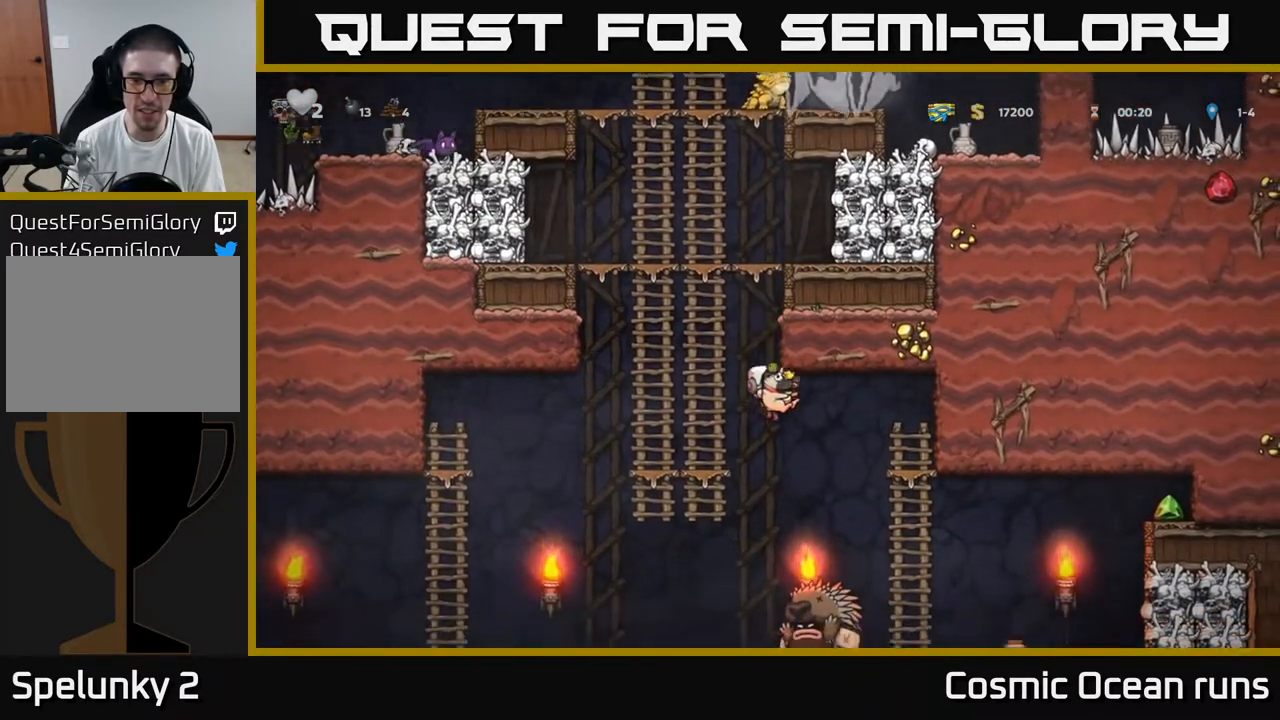
{"buttons": ["A", "DPAD_LEFT"], "left_stick": "center", "right_stick": "center", "events": [[100, "DPAD_RIGHT", "down"], [233, "A", "down"], [250, "DPAD_RIGHT", "up"], [283, "DPAD_LEFT", "down"]]}
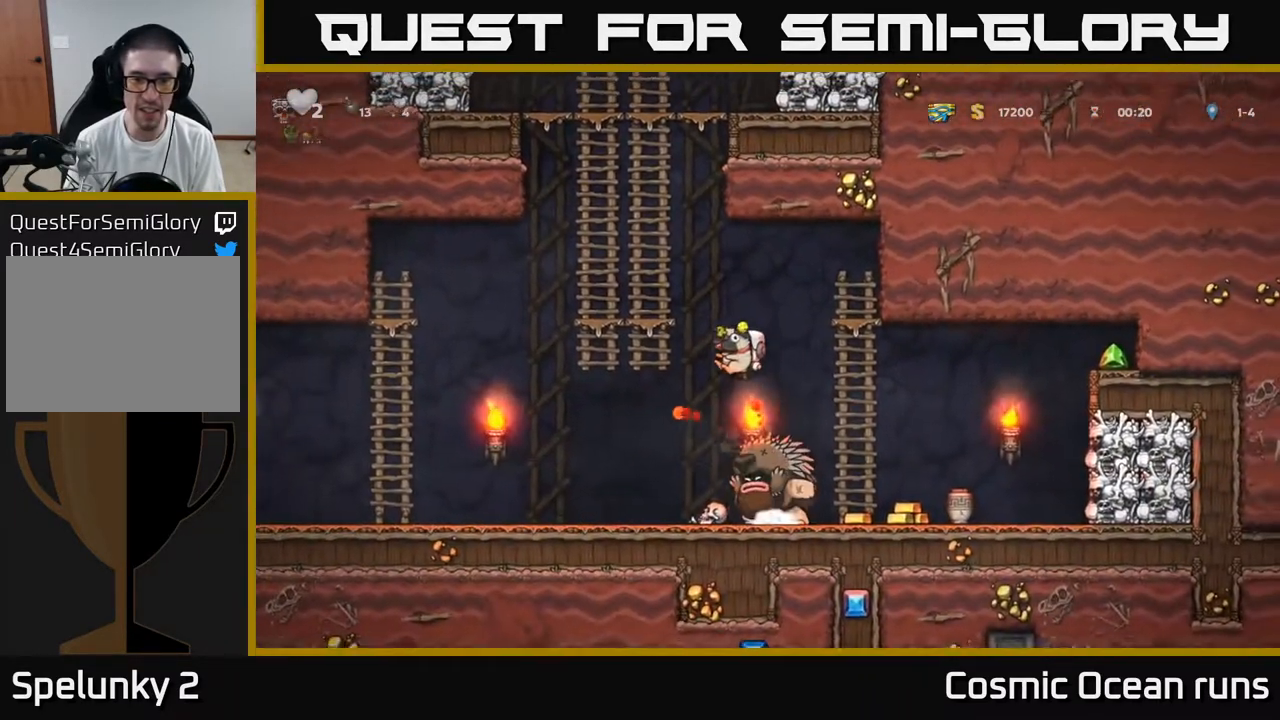
{"buttons": ["DPAD_LEFT"], "left_stick": "center", "right_stick": "center", "events": [[133, "A", "up"], [167, "DPAD_UP", "down"], [183, "DPAD_LEFT", "up"], [283, "A", "down"], [350, "DPAD_LEFT", "down"], [383, "DPAD_UP", "up"], [450, "A", "up"]]}
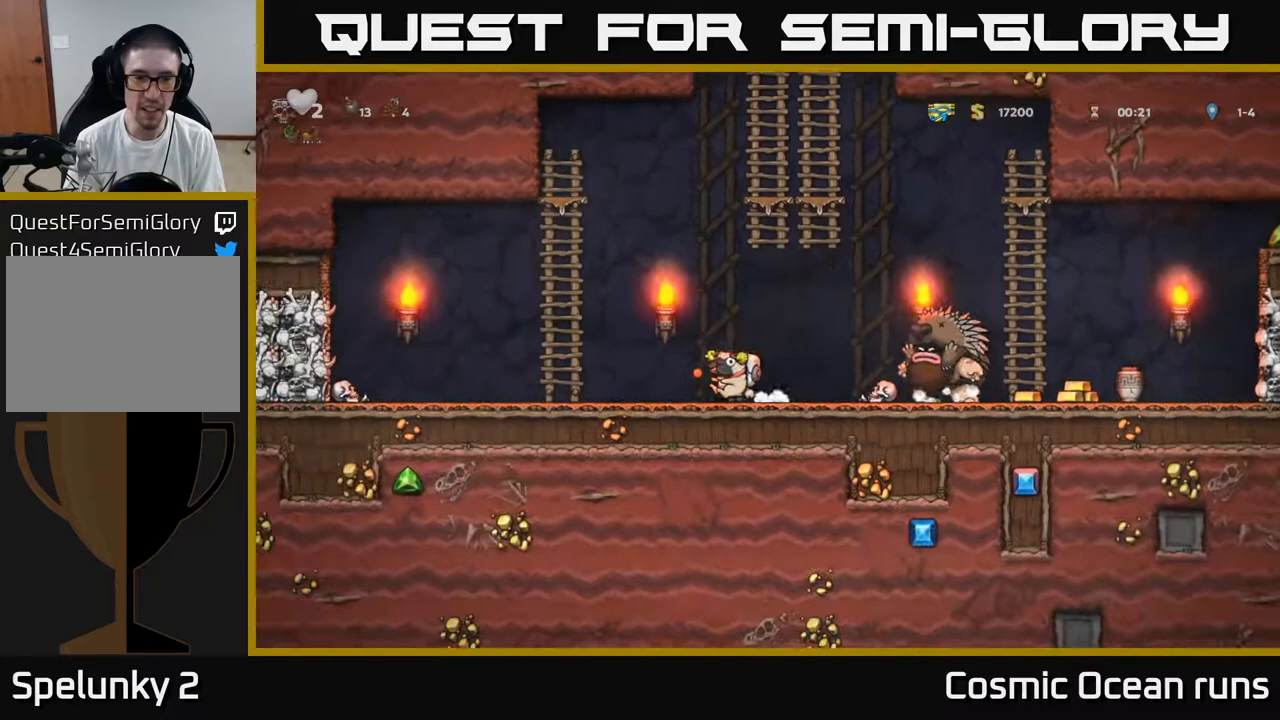
{"buttons": ["DPAD_UP"], "left_stick": "center", "right_stick": "center", "events": [[133, "A", "down"], [333, "DPAD_UP", "down"], [350, "DPAD_LEFT", "up"], [367, "A", "up"]]}
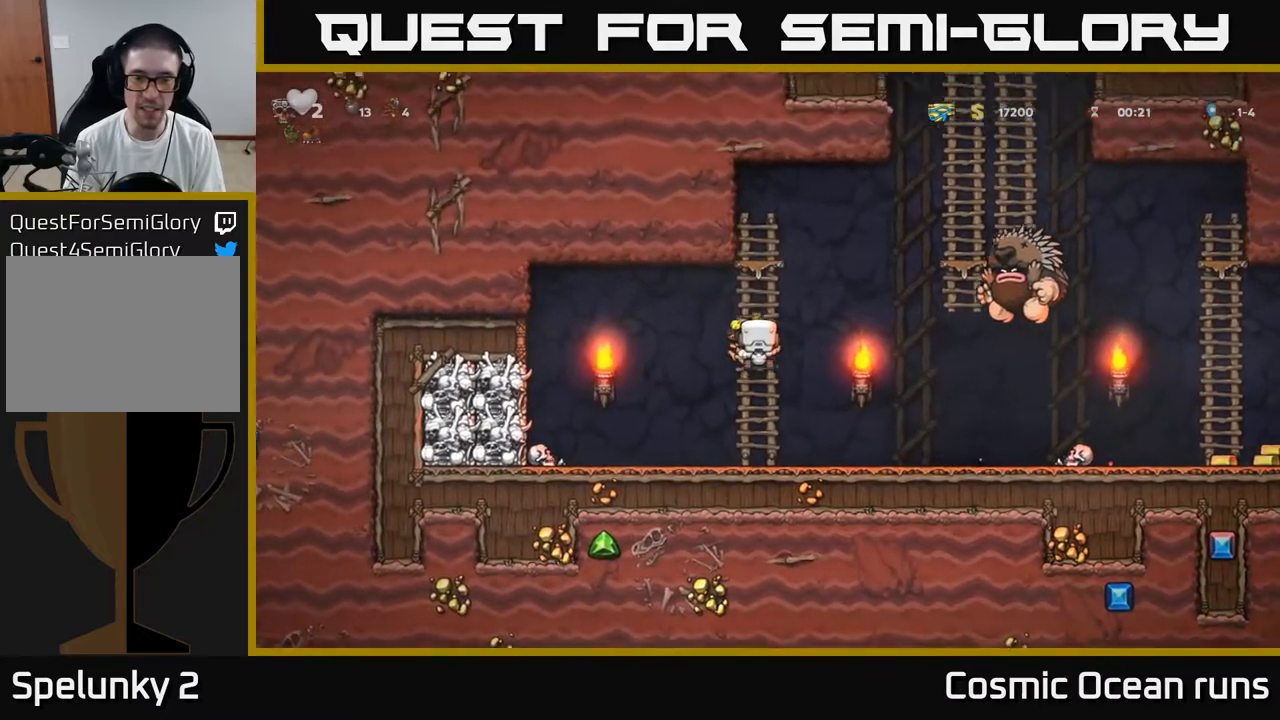
{"buttons": [], "left_stick": "center", "right_stick": "center", "events": [[100, "DPAD_UP", "up"]]}
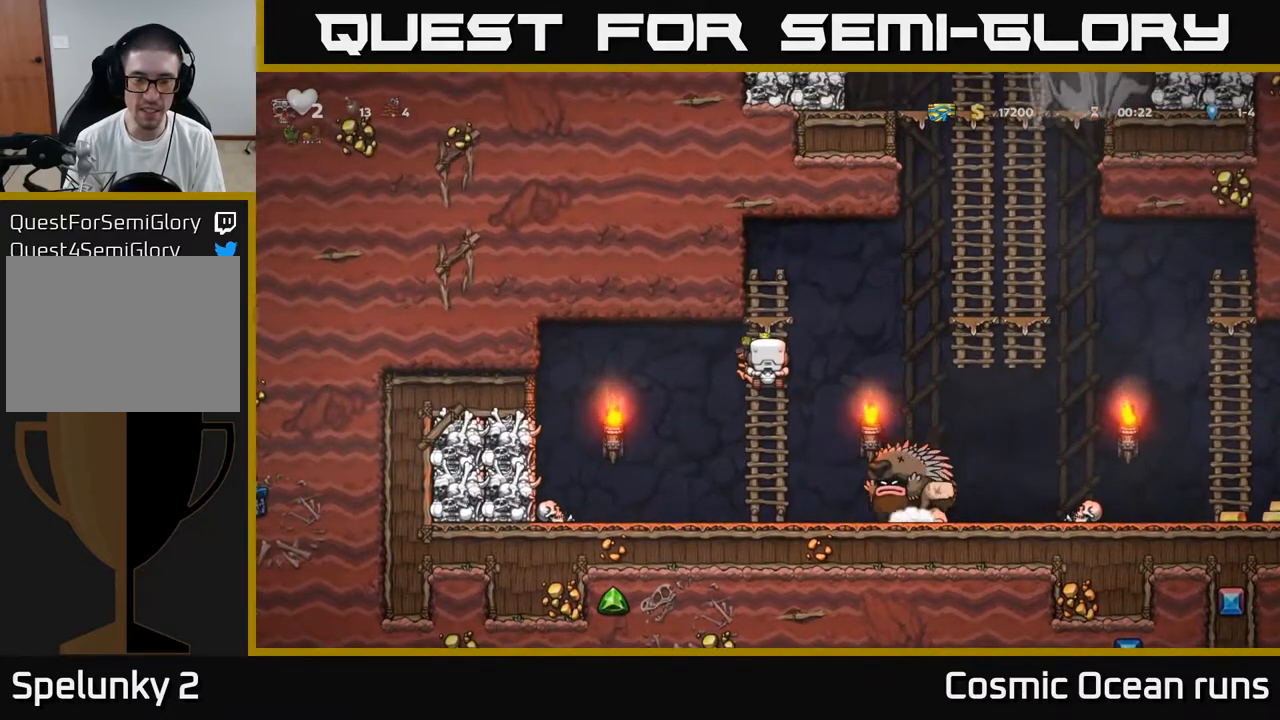
{"buttons": [], "left_stick": "center", "right_stick": "center", "events": [[183, "A", "down"], [183, "DPAD_RIGHT", "down"], [217, "A", "up"], [417, "DPAD_RIGHT", "up"]]}
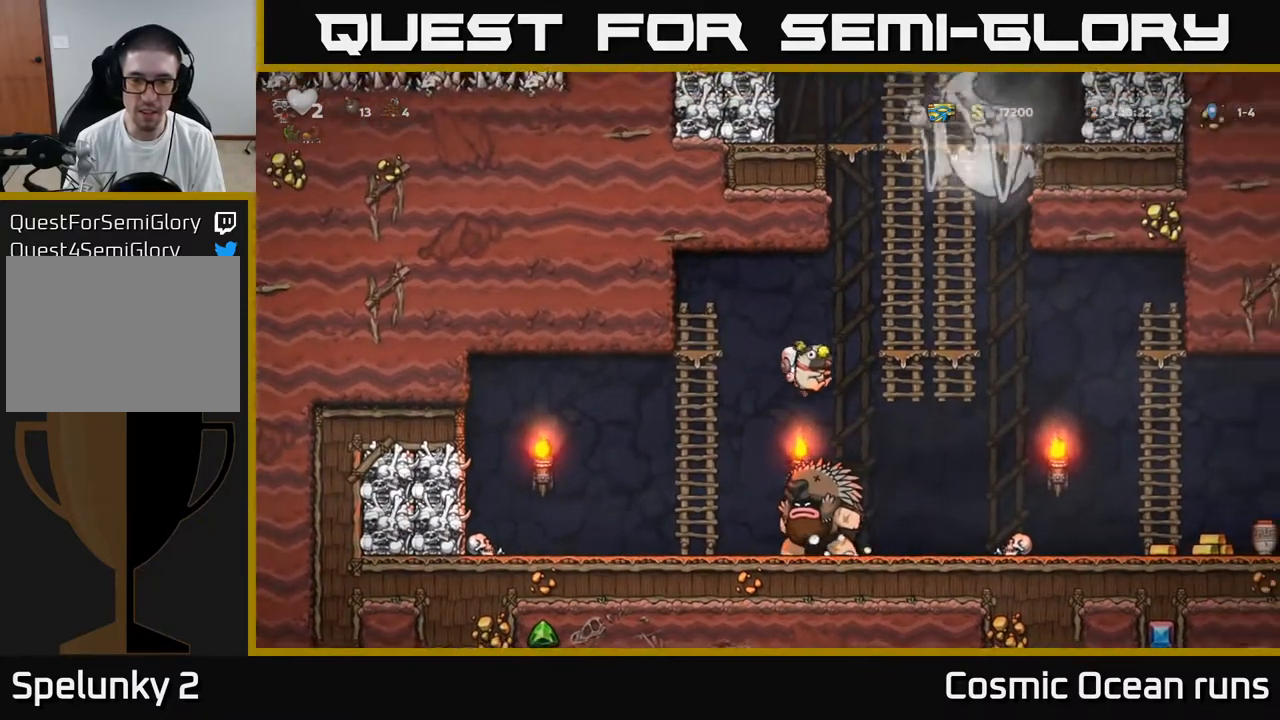
{"buttons": ["A", "DPAD_RIGHT"], "left_stick": "center", "right_stick": "center", "events": [[150, "DPAD_LEFT", "down"], [217, "DPAD_LEFT", "up"], [417, "DPAD_RIGHT", "down"], [483, "A", "down"]]}
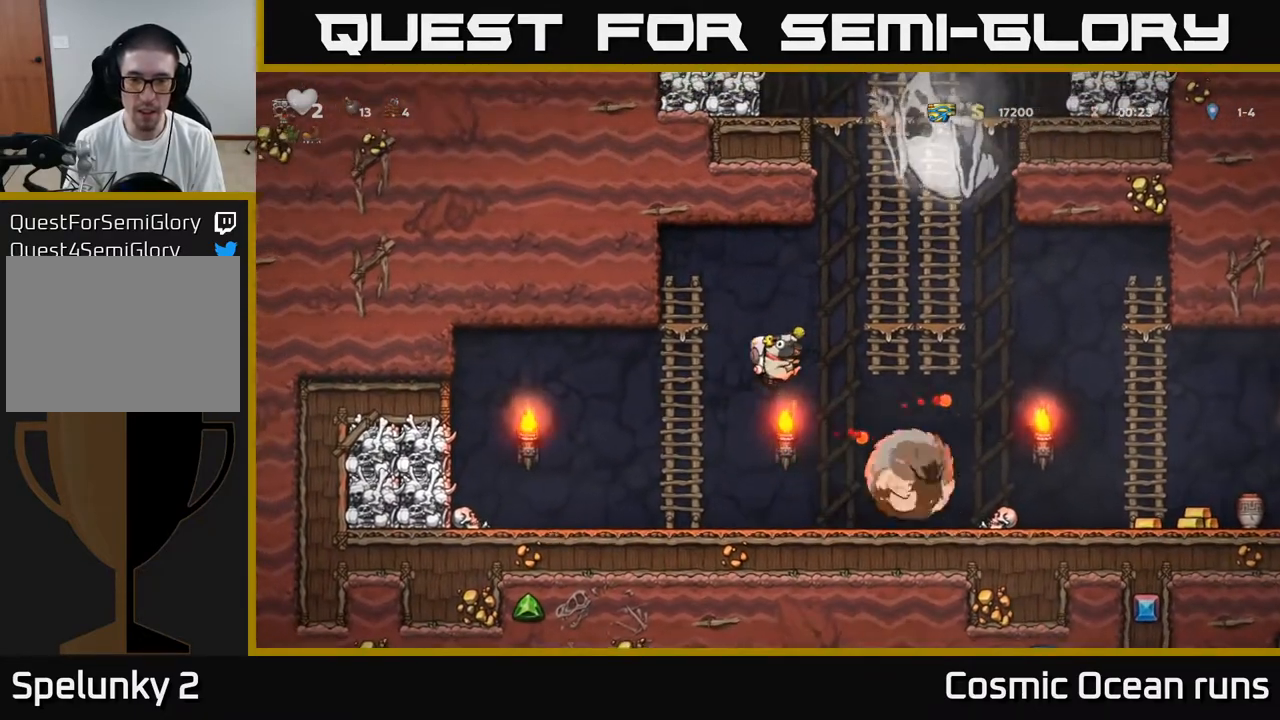
{"buttons": ["DPAD_RIGHT"], "left_stick": "center", "right_stick": "center", "events": [[33, "DPAD_UP", "down"], [50, "DPAD_RIGHT", "up"], [83, "DPAD_LEFT", "down"], [117, "A", "up"], [117, "DPAD_UP", "up"], [200, "DPAD_LEFT", "up"], [267, "DPAD_RIGHT", "down"]]}
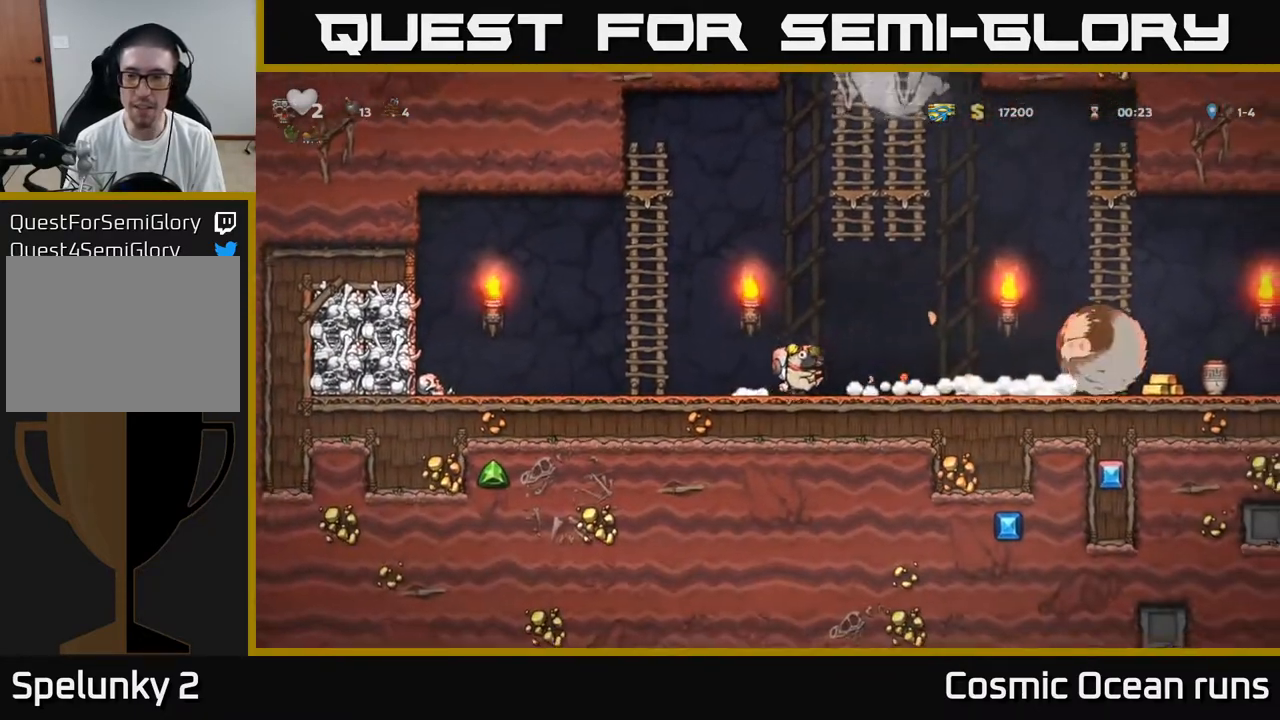
{"buttons": ["DPAD_RIGHT"], "left_stick": "center", "right_stick": "center", "events": []}
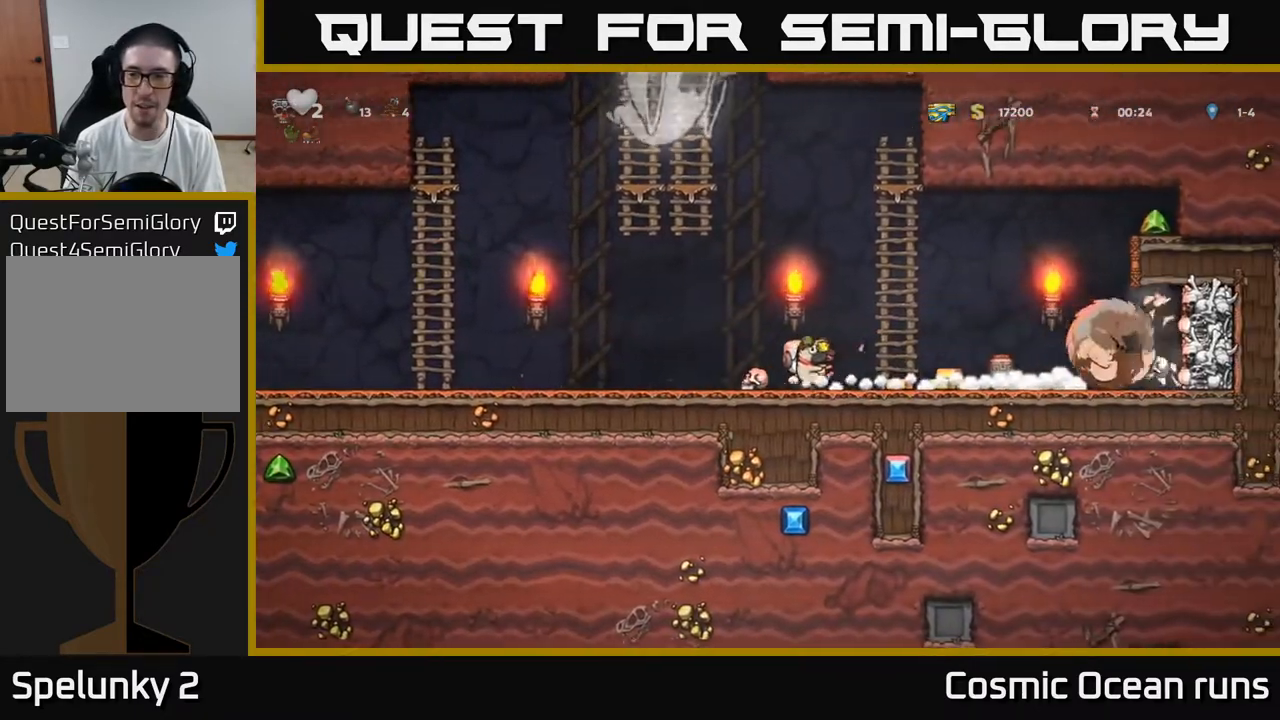
{"buttons": ["DPAD_RIGHT"], "left_stick": "center", "right_stick": "center", "events": [[250, "DPAD_RIGHT", "up"], [433, "DPAD_RIGHT", "down"]]}
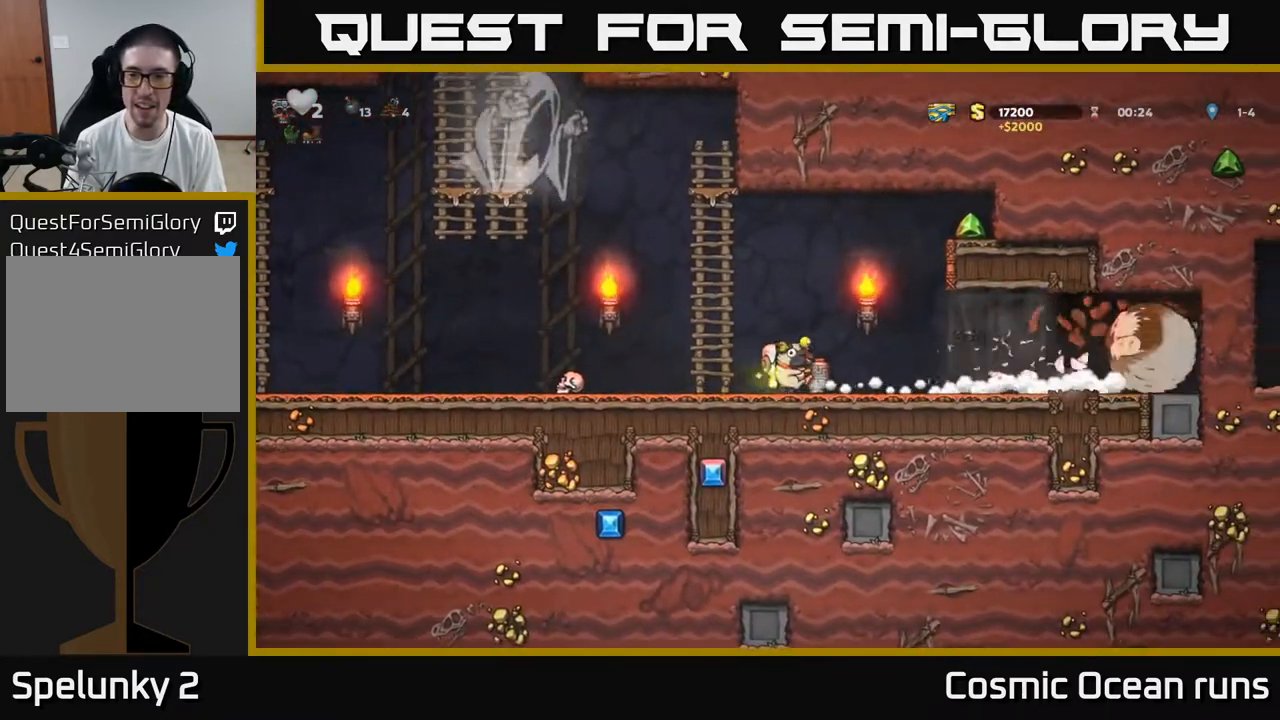
{"buttons": ["DPAD_LEFT"], "left_stick": "center", "right_stick": "center", "events": [[167, "DPAD_RIGHT", "up"], [250, "DPAD_LEFT", "down"]]}
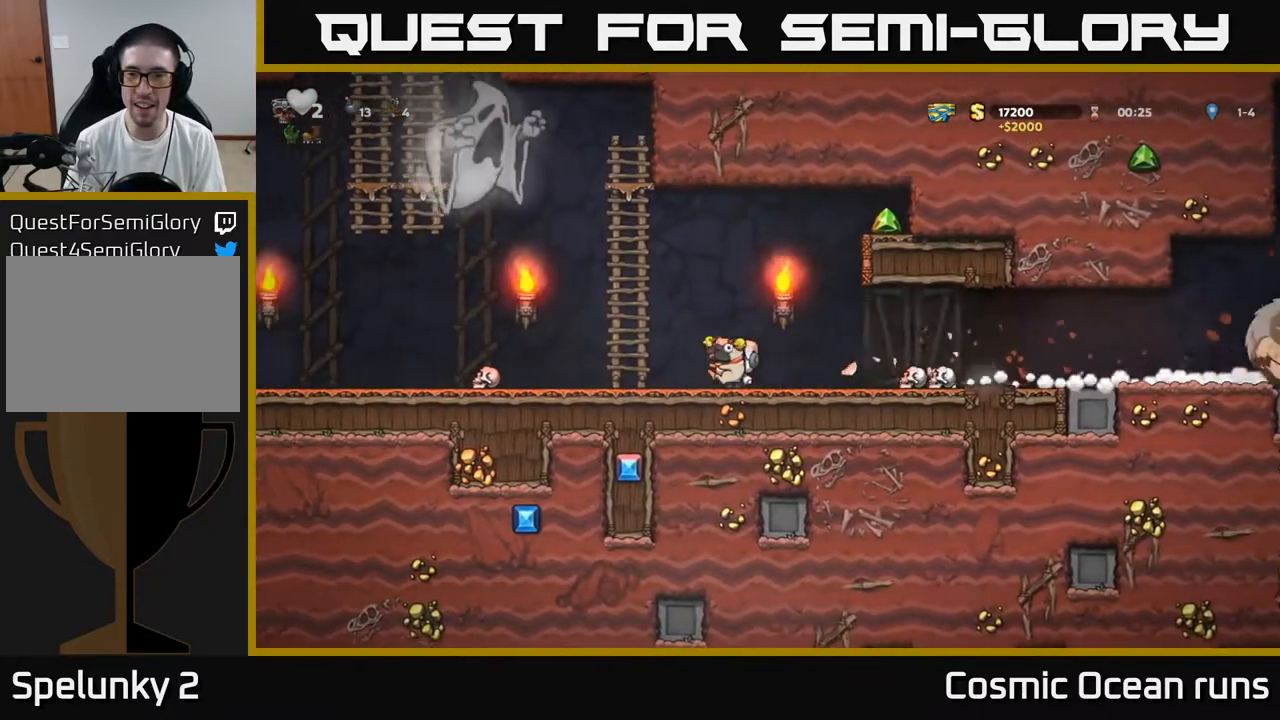
{"buttons": ["A", "DPAD_RIGHT"], "left_stick": "center", "right_stick": "center", "events": [[33, "DPAD_UP", "down"], [50, "A", "down"], [83, "DPAD_LEFT", "up"], [233, "A", "up"], [300, "DPAD_RIGHT", "down"], [350, "A", "down"], [367, "DPAD_UP", "up"]]}
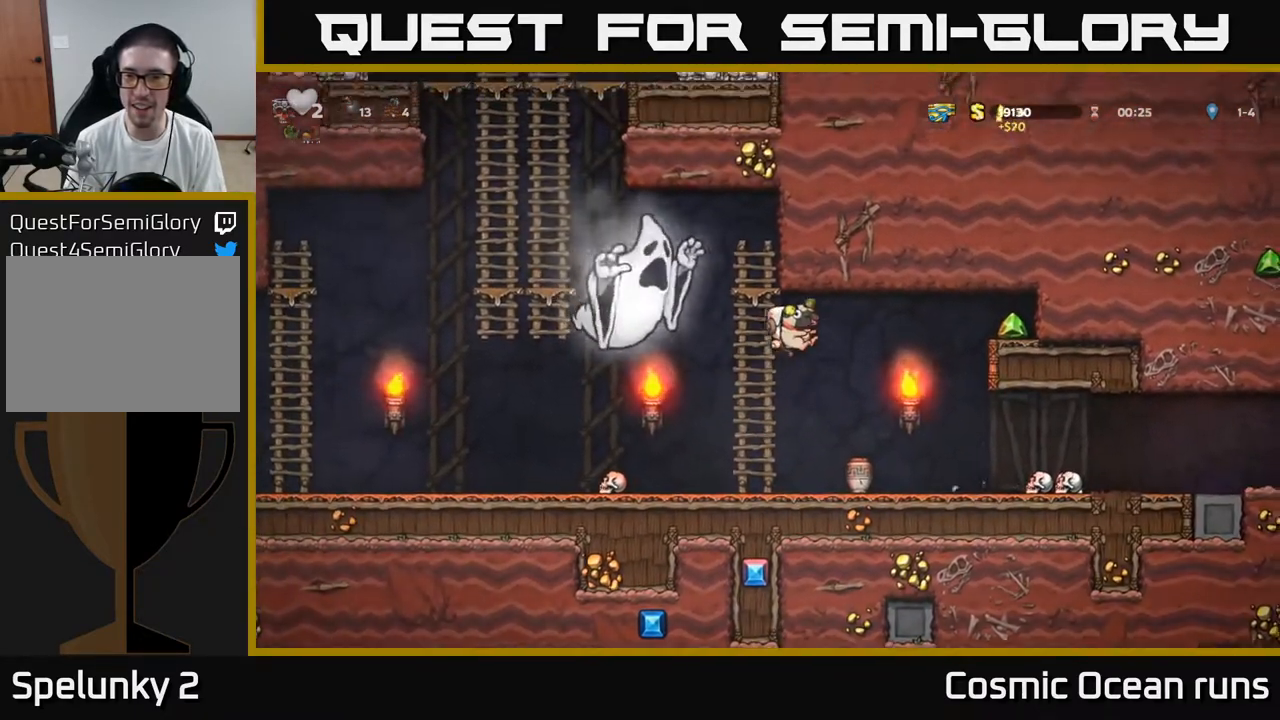
{"buttons": ["A", "DPAD_RIGHT"], "left_stick": "center", "right_stick": "center", "events": [[367, "A", "up"], [467, "A", "down"]]}
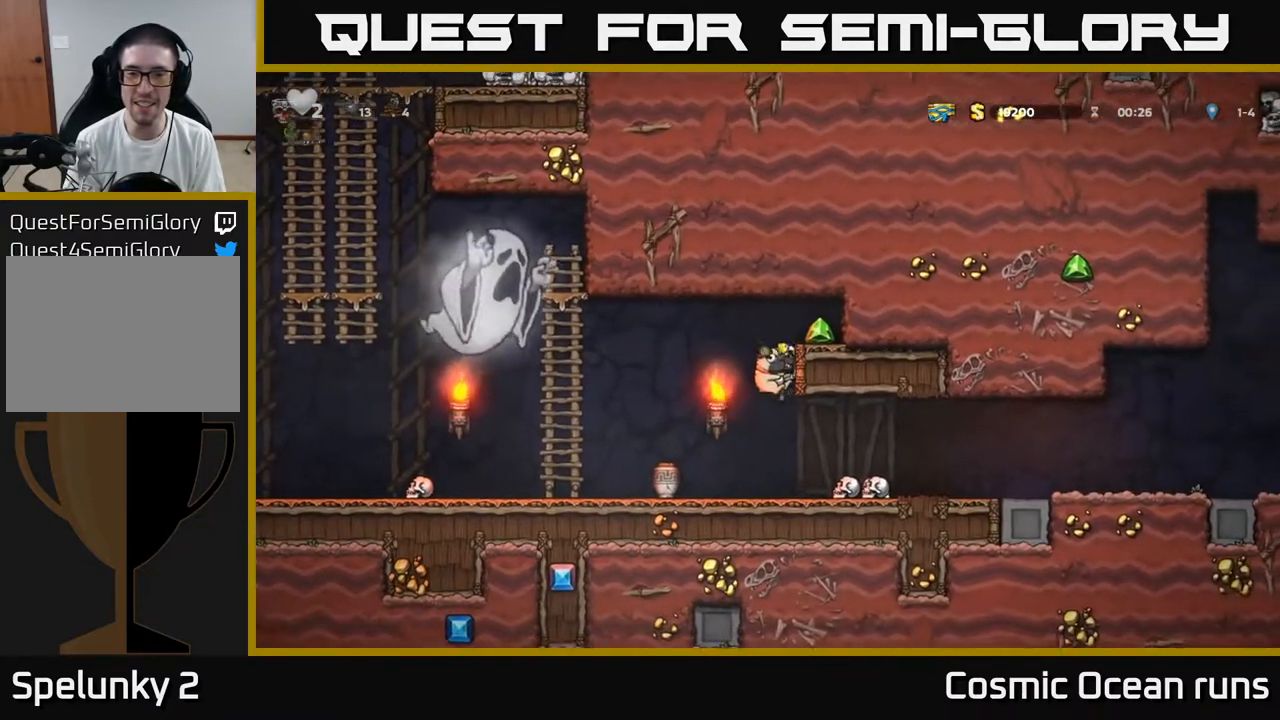
{"buttons": ["A", "DPAD_LEFT"], "left_stick": "center", "right_stick": "center", "events": [[133, "A", "up"], [233, "DPAD_RIGHT", "up"], [300, "DPAD_LEFT", "down"], [400, "A", "down"]]}
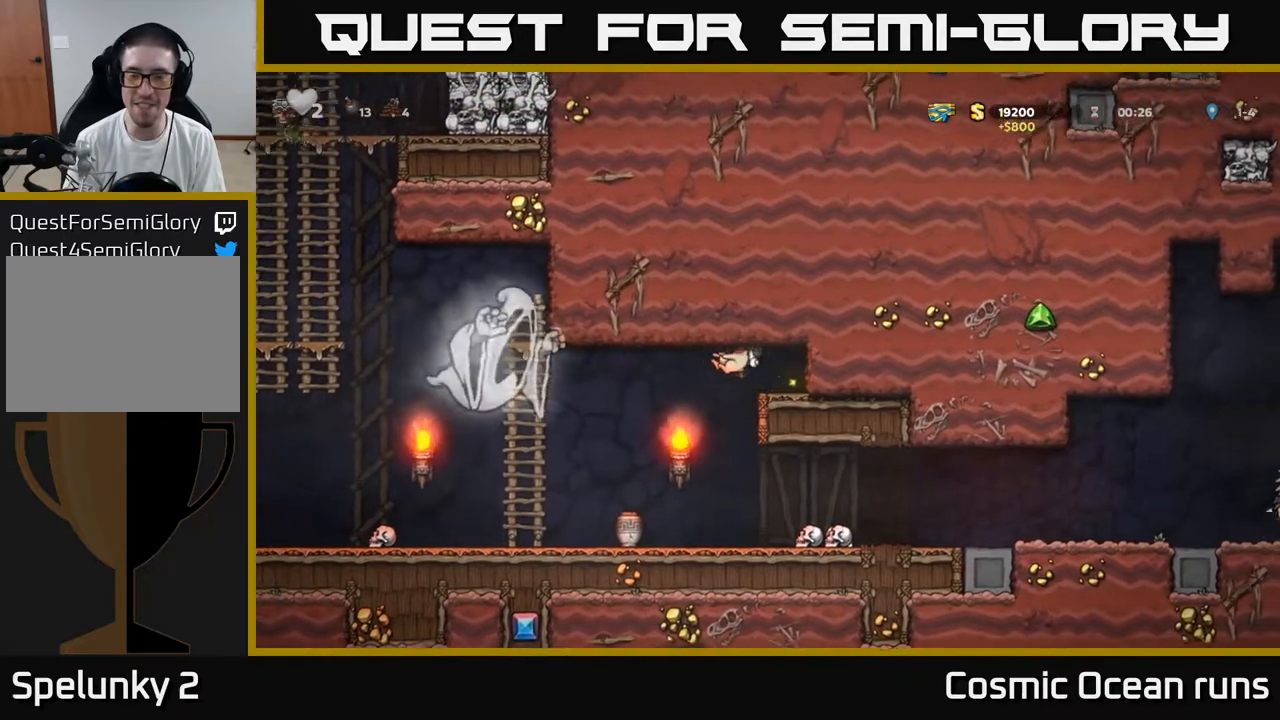
{"buttons": ["DPAD_RIGHT"], "left_stick": "center", "right_stick": "center", "events": [[33, "A", "up"], [67, "DPAD_LEFT", "up"], [317, "DPAD_RIGHT", "down"]]}
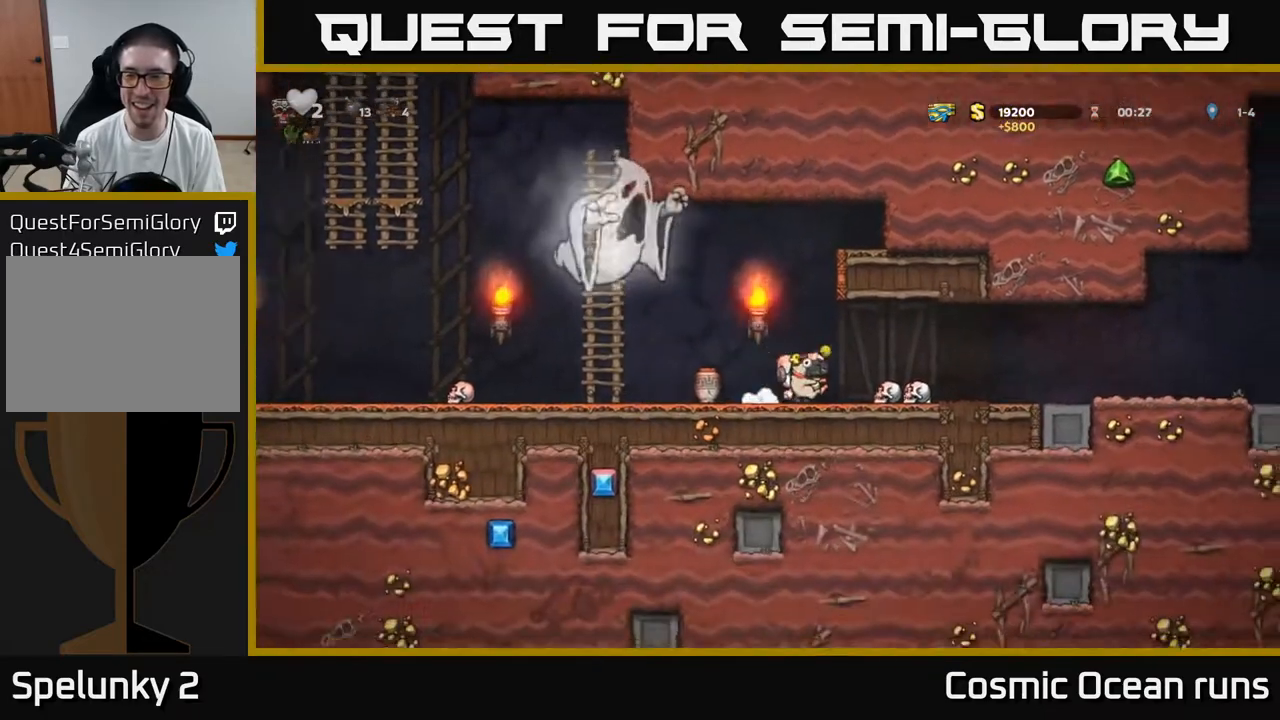
{"buttons": ["DPAD_UP", "DPAD_LEFT"], "left_stick": "center", "right_stick": "center", "events": [[133, "A", "down"], [250, "A", "up"], [267, "DPAD_RIGHT", "up"], [300, "DPAD_LEFT", "down"], [483, "DPAD_UP", "down"]]}